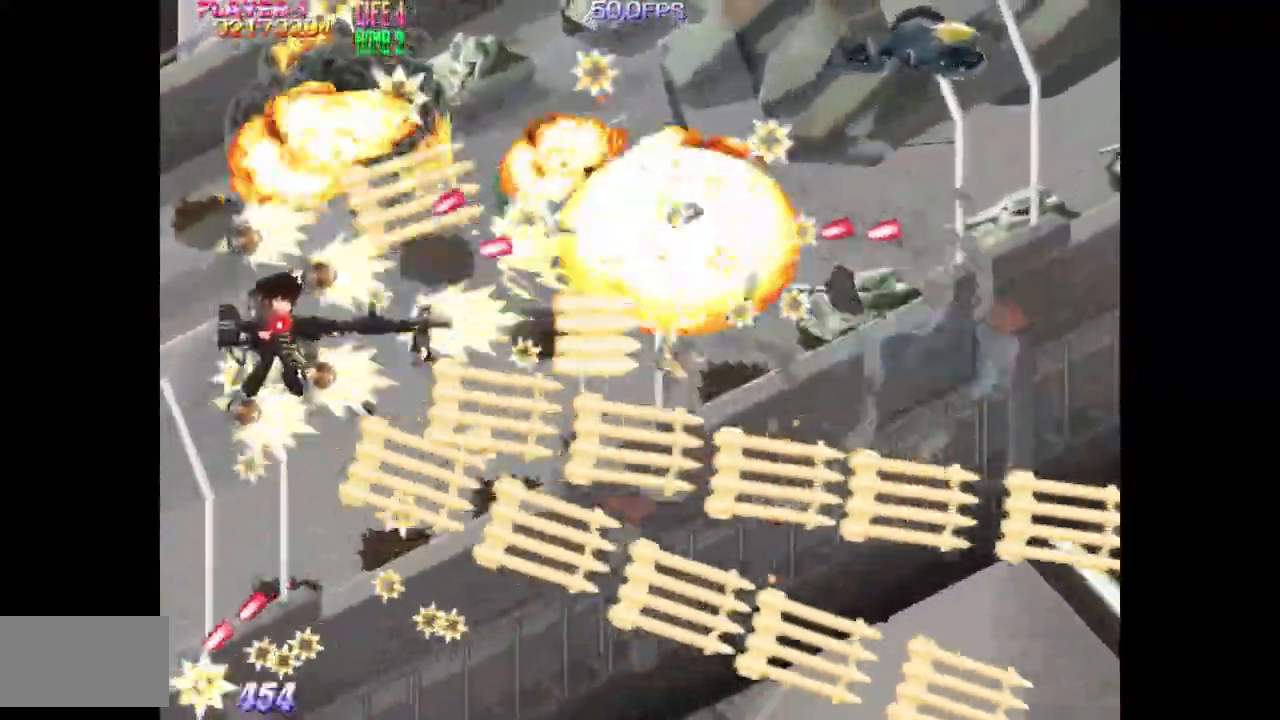
Gameplay with a controller (arcade stick); each line is a JSON object with the inputs held at the frame after it. "events" lists button and stick changes between this image and that frame as [ms after this image, input, new state], when the widget could be followed in between. Not read: L3 R3.
{"buttons": ["SQUARE", "TRIANGLE", "DPAD_RIGHT"], "events": [[100, "DPAD_LEFT", "down"], [317, "DPAD_LEFT", "up"], [383, "DPAD_RIGHT", "down"], [400, "SQUARE", "down"], [433, "DPAD_UP", "up"]]}
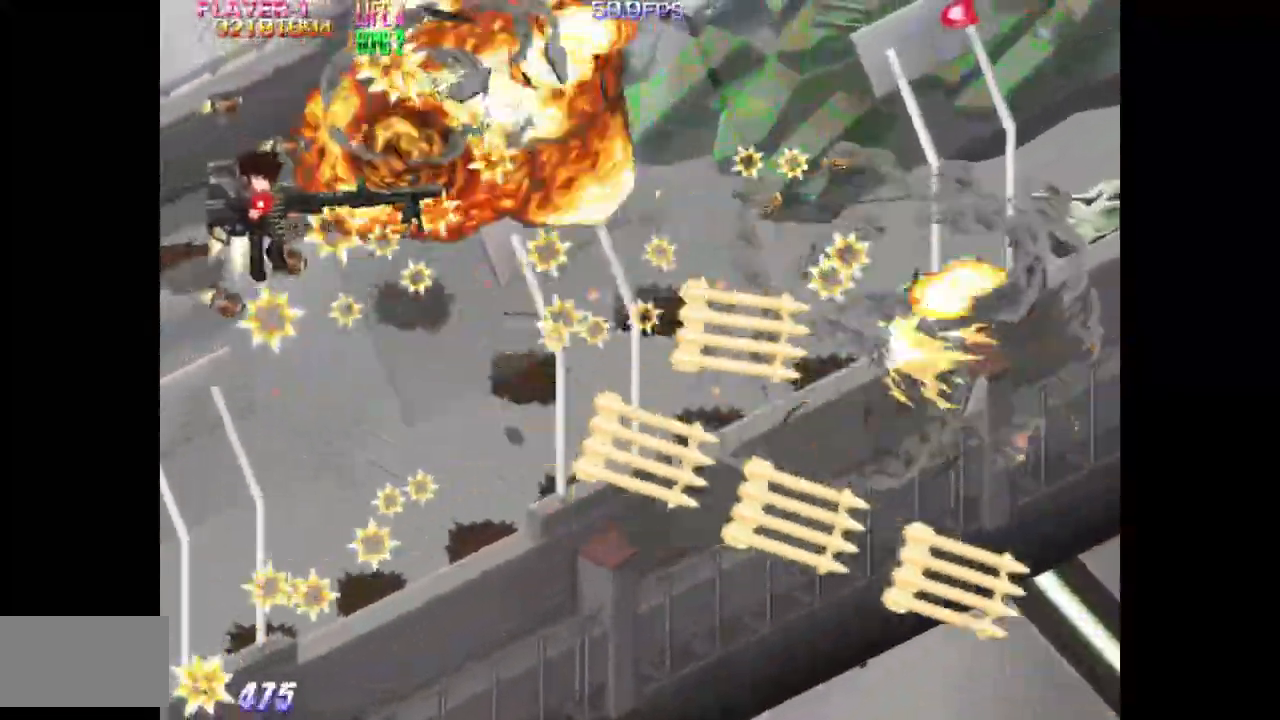
{"buttons": ["SQUARE"], "events": [[33, "DPAD_RIGHT", "up"], [50, "TRIANGLE", "up"], [183, "DPAD_DOWN", "down"], [250, "DPAD_LEFT", "down"], [317, "DPAD_DOWN", "up"], [417, "DPAD_LEFT", "up"]]}
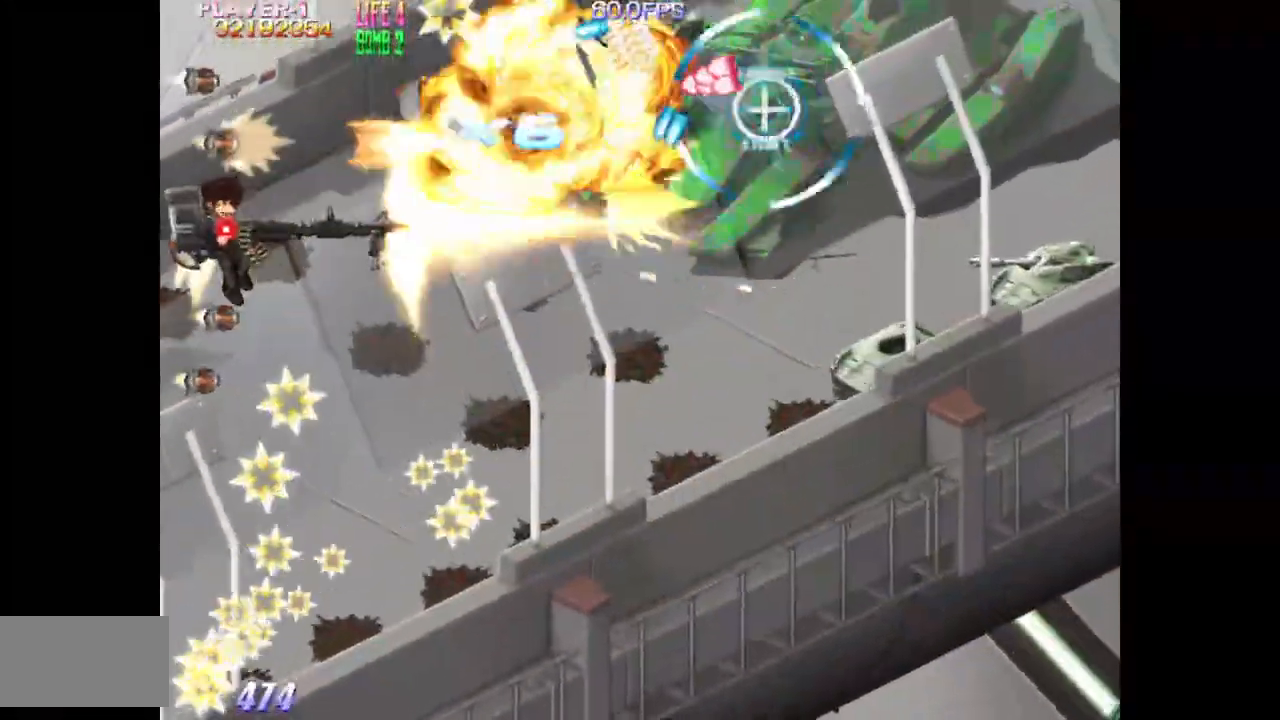
{"buttons": ["SQUARE", "DPAD_DOWN"], "events": [[433, "DPAD_DOWN", "down"]]}
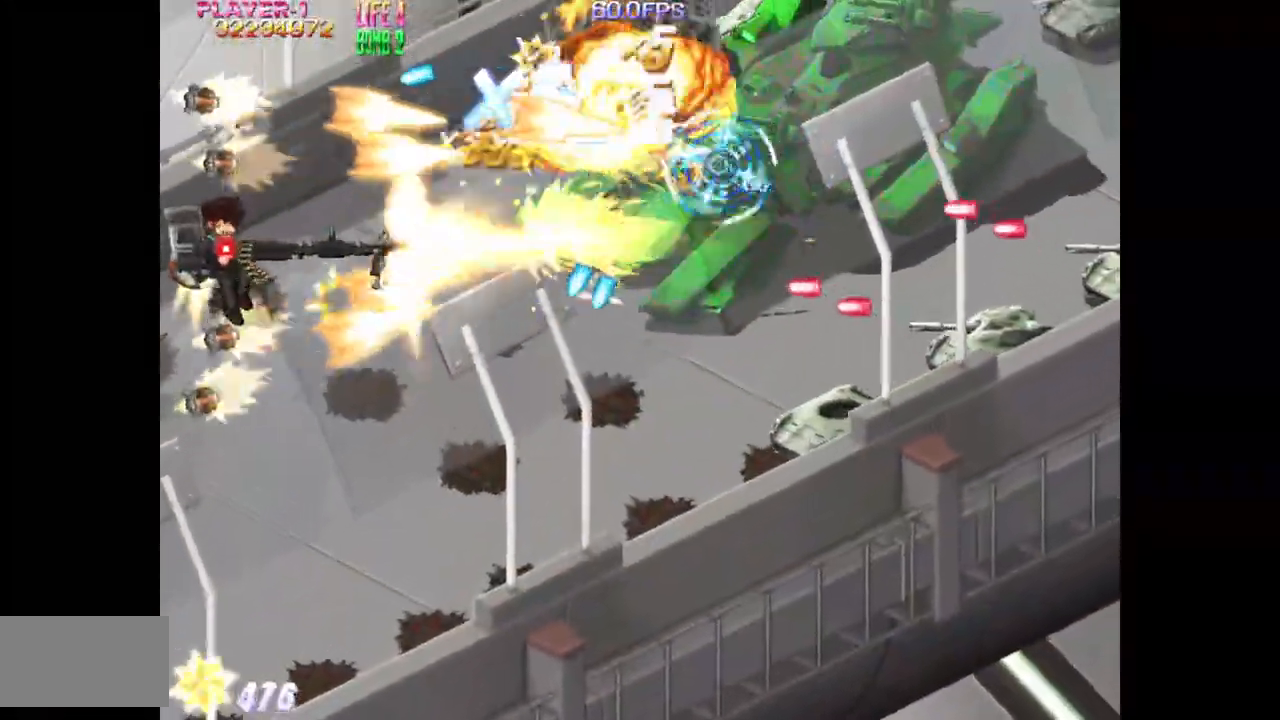
{"buttons": ["SQUARE"], "events": [[33, "DPAD_DOWN", "up"], [150, "DPAD_DOWN", "down"], [217, "DPAD_DOWN", "up"], [367, "DPAD_DOWN", "down"], [400, "DPAD_DOWN", "up"]]}
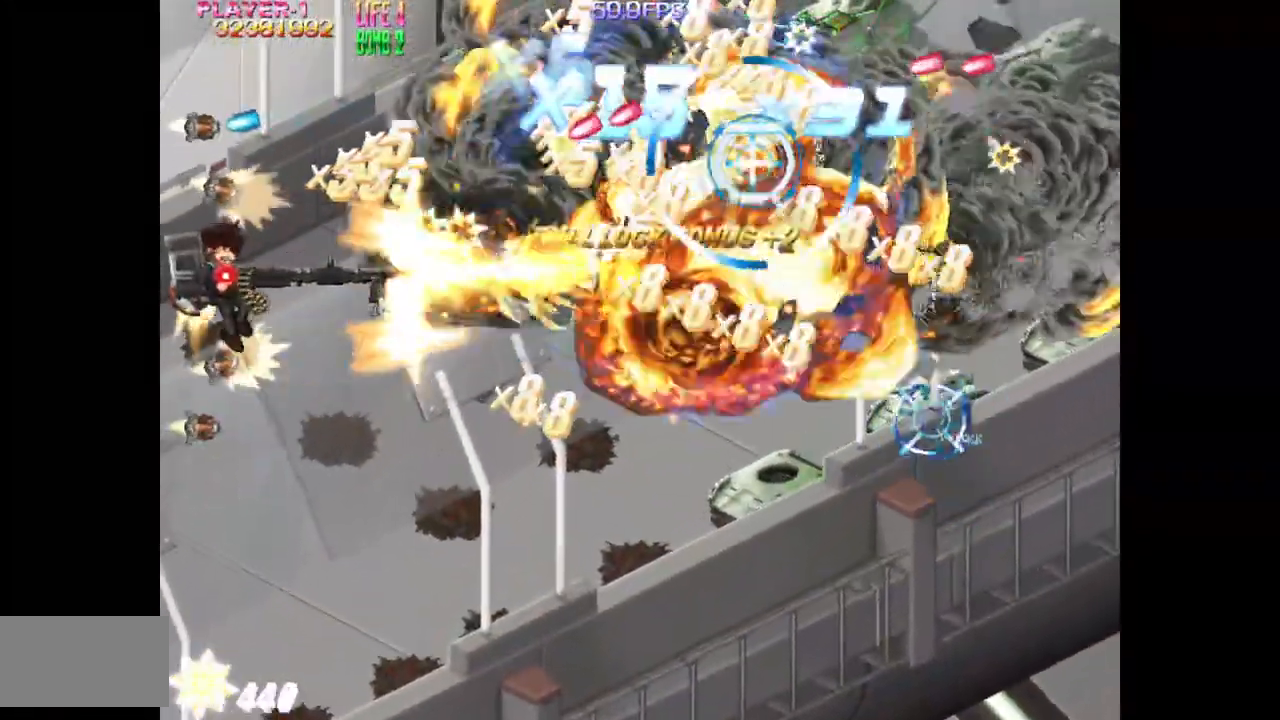
{"buttons": ["SQUARE", "DPAD_DOWN", "DPAD_RIGHT"], "events": [[17, "DPAD_DOWN", "down"], [83, "DPAD_DOWN", "up"], [217, "DPAD_DOWN", "down"], [350, "DPAD_DOWN", "up"], [433, "DPAD_DOWN", "down"], [483, "DPAD_RIGHT", "down"]]}
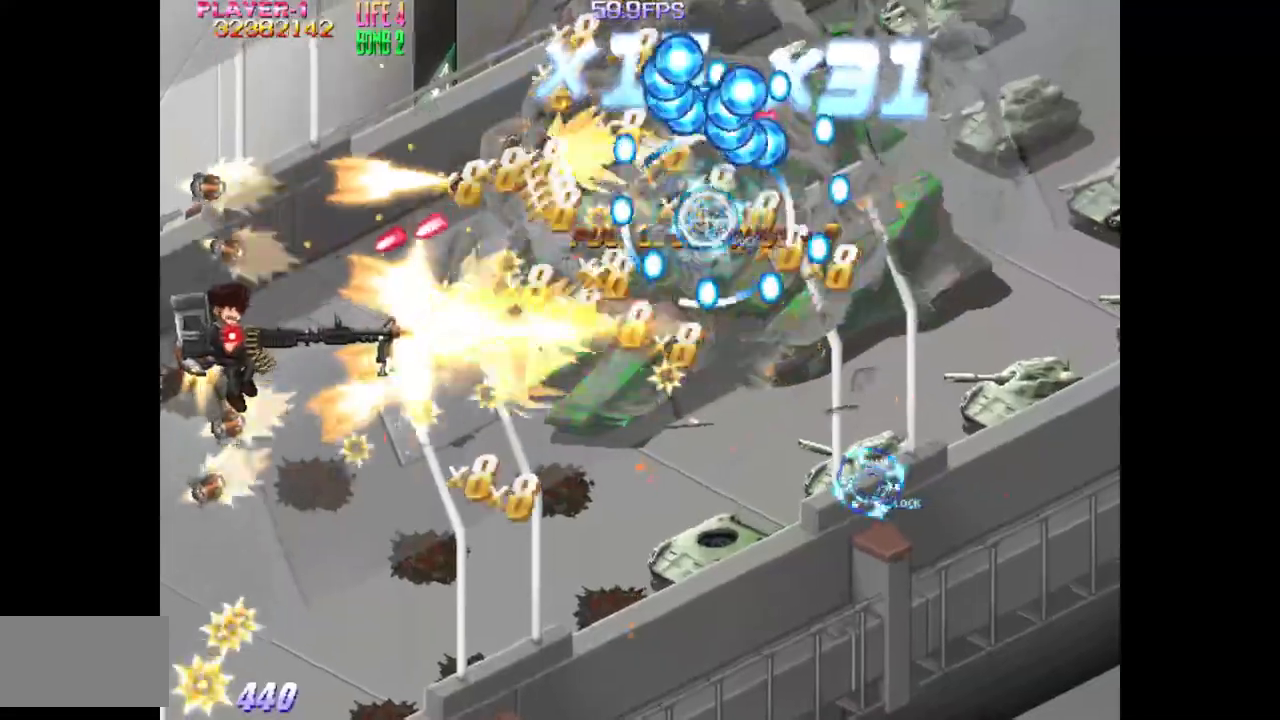
{"buttons": ["SQUARE", "DPAD_DOWN"], "events": [[133, "DPAD_RIGHT", "up"], [183, "DPAD_DOWN", "up"], [217, "DPAD_DOWN", "down"], [300, "DPAD_RIGHT", "down"], [350, "DPAD_DOWN", "up"], [367, "DPAD_RIGHT", "up"], [483, "DPAD_DOWN", "down"]]}
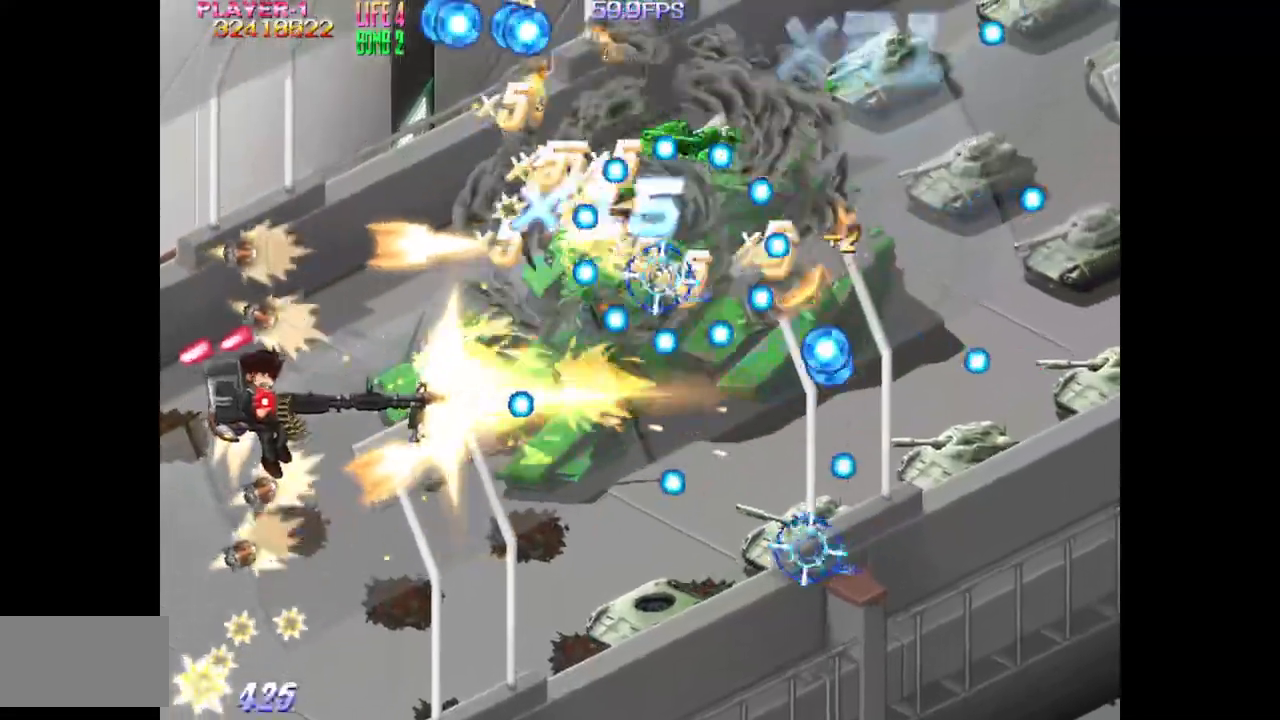
{"buttons": ["SQUARE", "TRIANGLE", "DPAD_DOWN", "DPAD_LEFT"], "events": [[50, "DPAD_DOWN", "up"], [367, "DPAD_LEFT", "down"], [467, "DPAD_DOWN", "down"], [500, "TRIANGLE", "down"]]}
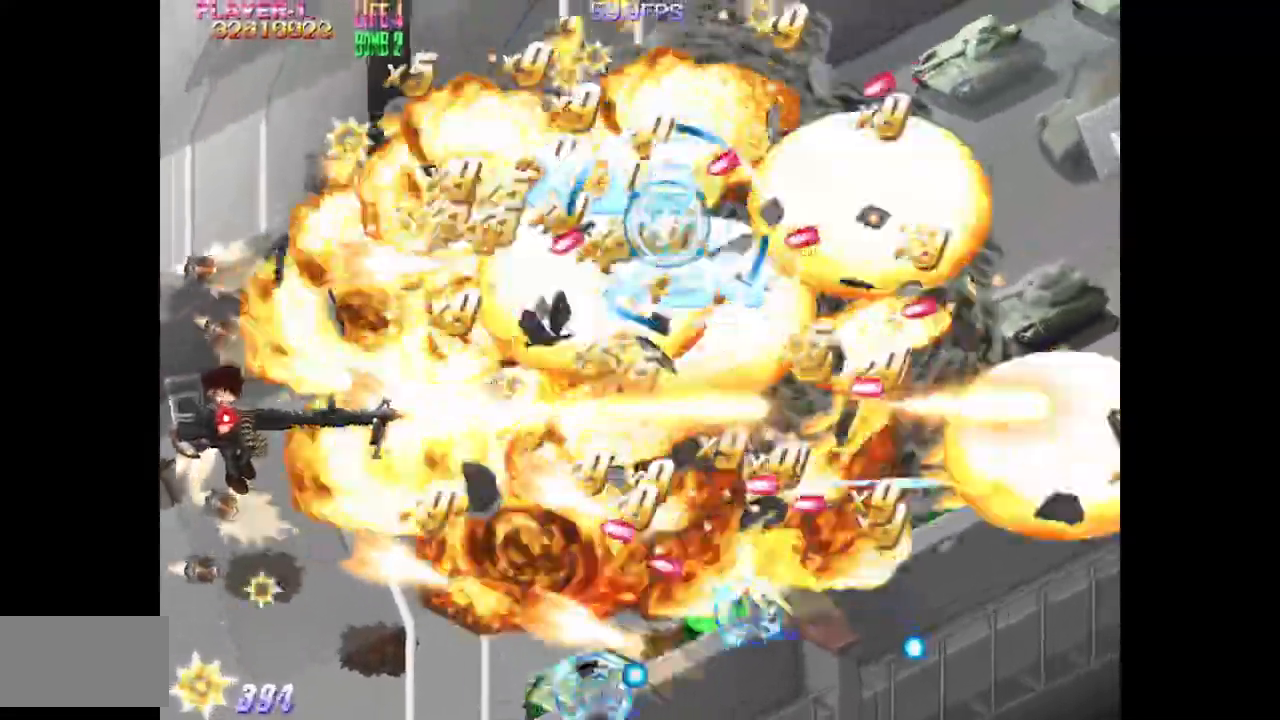
{"buttons": ["TRIANGLE", "DPAD_DOWN", "DPAD_RIGHT"], "events": [[17, "DPAD_LEFT", "up"], [33, "SQUARE", "up"], [300, "DPAD_DOWN", "up"], [400, "DPAD_DOWN", "down"], [483, "DPAD_RIGHT", "down"]]}
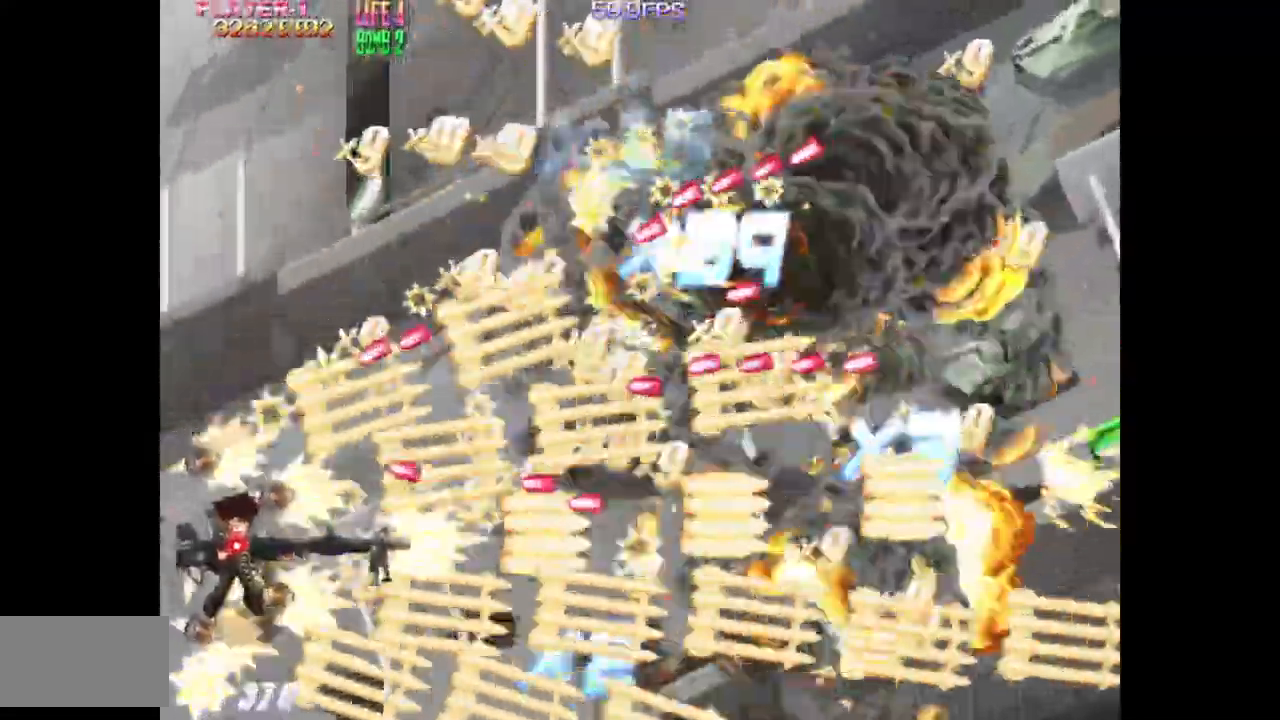
{"buttons": ["TRIANGLE", "DPAD_RIGHT"], "events": [[167, "DPAD_DOWN", "up"], [267, "DPAD_DOWN", "down"], [367, "DPAD_DOWN", "up"]]}
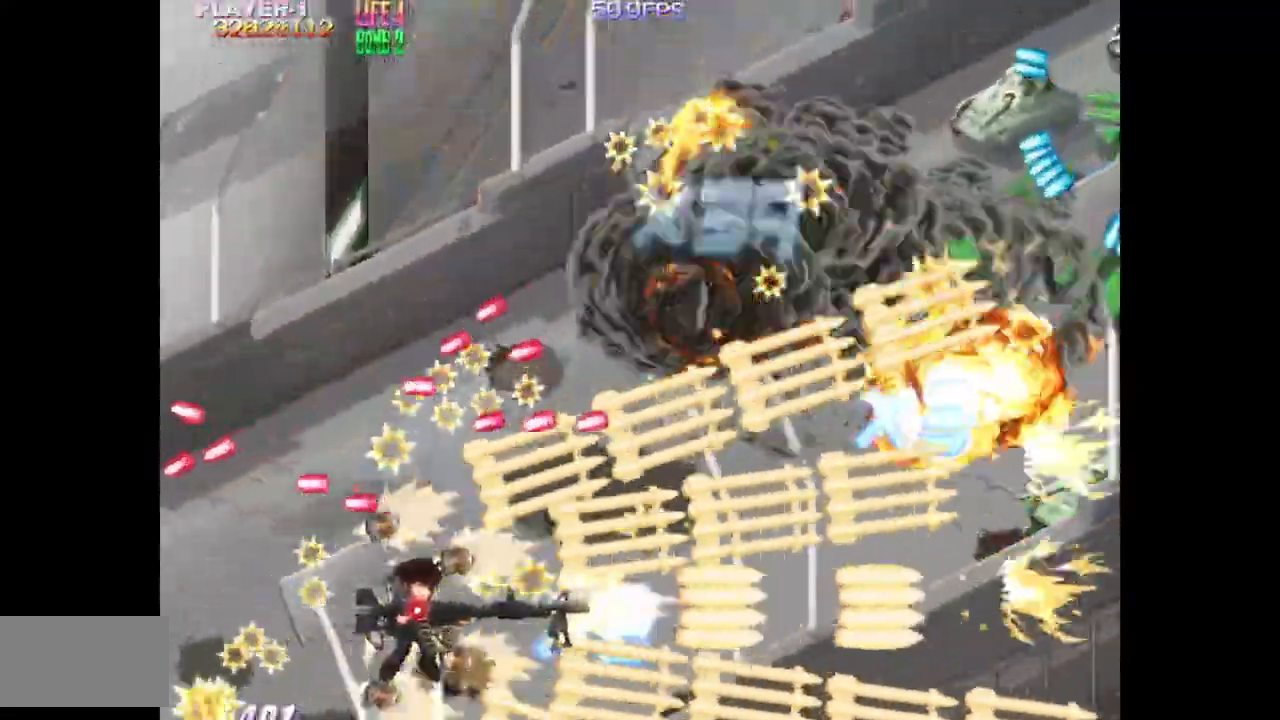
{"buttons": ["TRIANGLE", "DPAD_UP", "DPAD_LEFT"], "events": [[133, "DPAD_UP", "down"], [333, "DPAD_RIGHT", "up"], [450, "DPAD_LEFT", "down"]]}
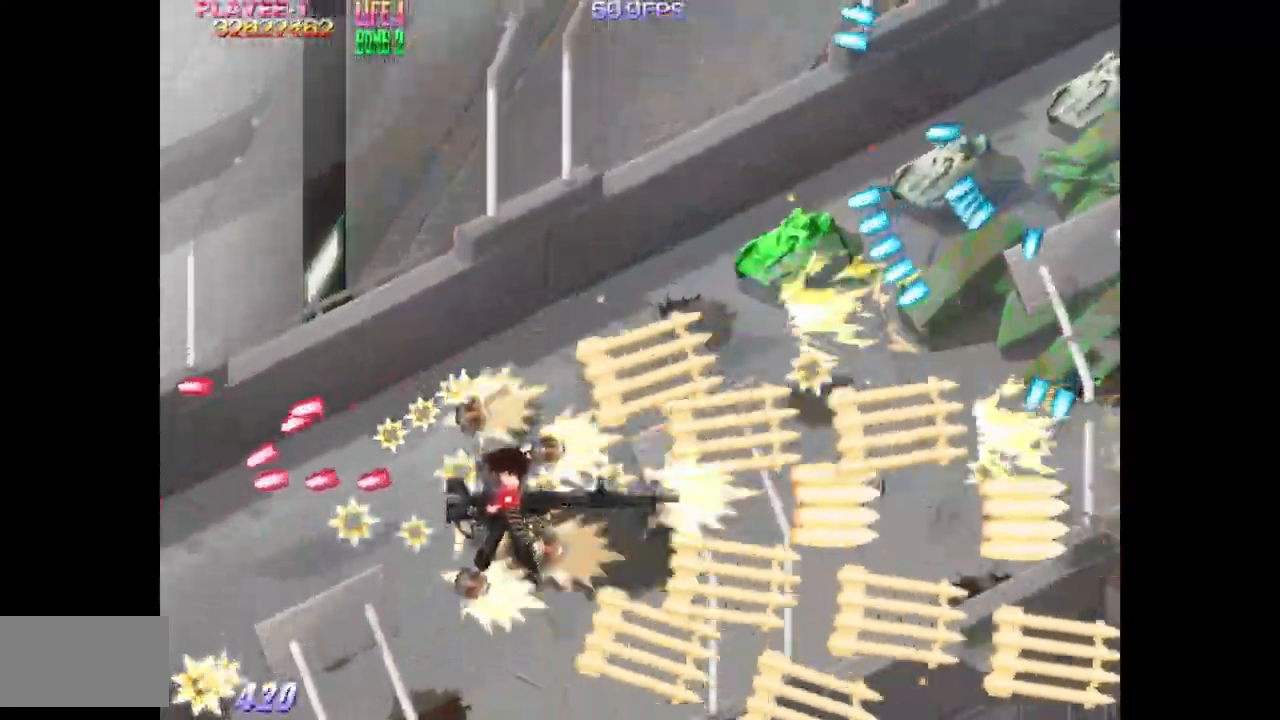
{"buttons": ["SQUARE", "DPAD_UP"], "events": [[283, "DPAD_LEFT", "up"], [417, "SQUARE", "down"], [500, "TRIANGLE", "up"]]}
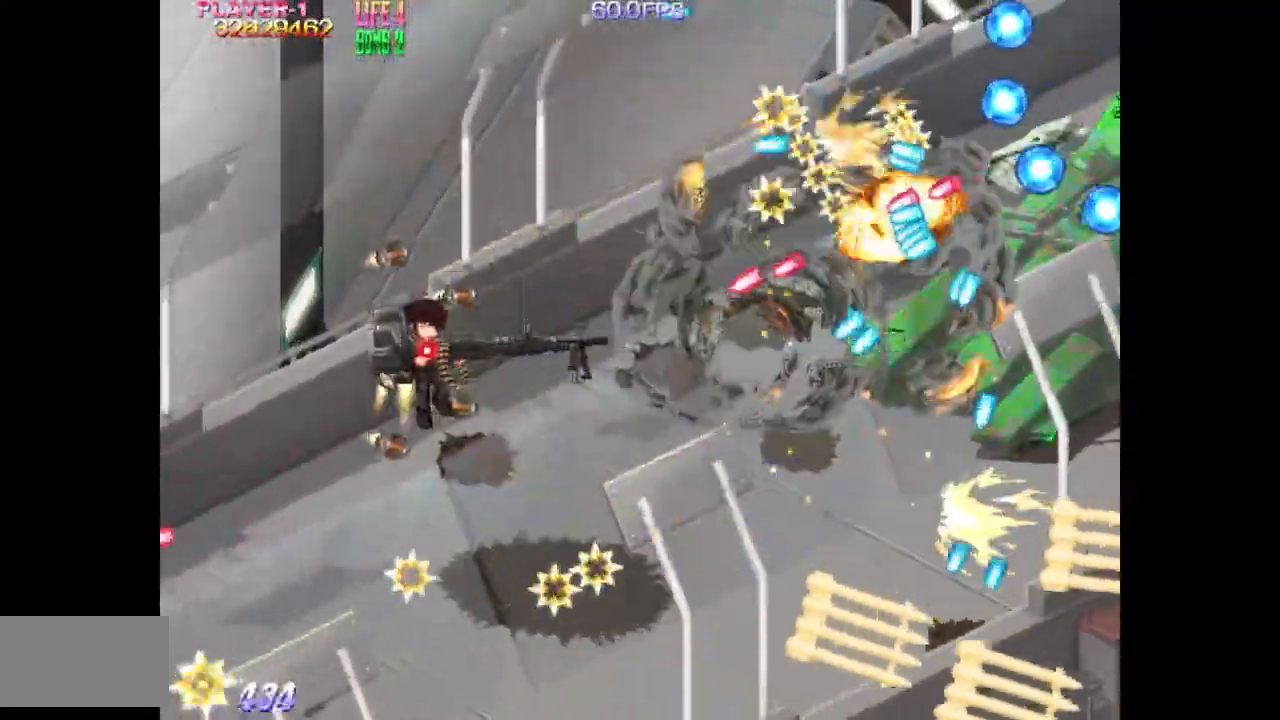
{"buttons": ["SQUARE", "DPAD_DOWN", "DPAD_LEFT"], "events": [[83, "DPAD_LEFT", "down"], [83, "DPAD_UP", "up"], [283, "DPAD_DOWN", "down"]]}
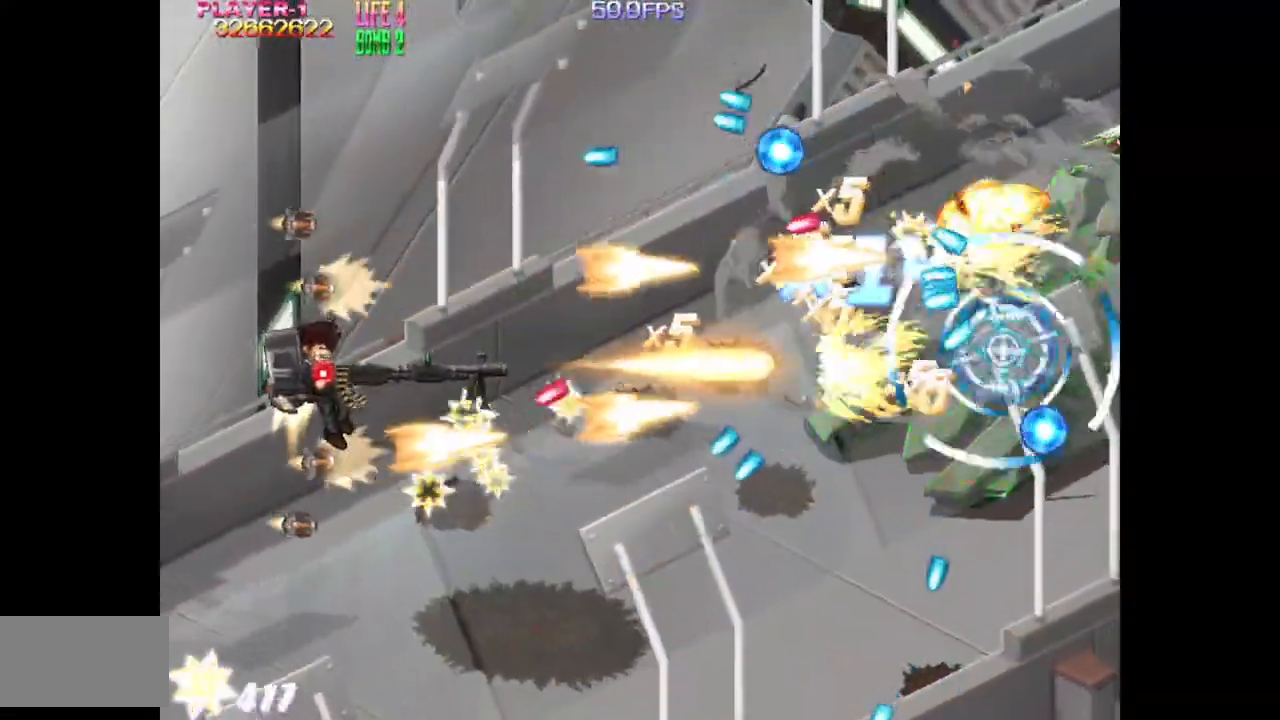
{"buttons": ["SQUARE", "DPAD_DOWN"], "events": [[33, "DPAD_DOWN", "up"], [50, "DPAD_LEFT", "up"], [267, "DPAD_RIGHT", "down"], [367, "DPAD_RIGHT", "up"], [433, "DPAD_DOWN", "down"]]}
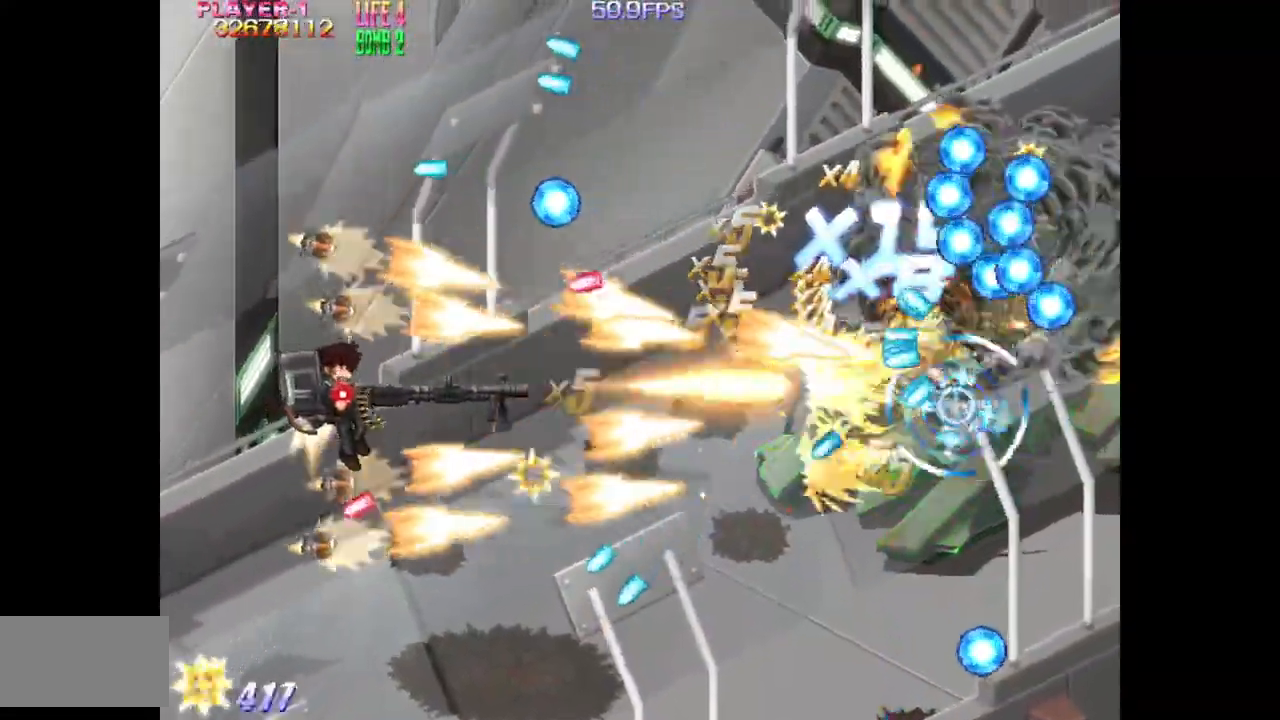
{"buttons": ["SQUARE"], "events": [[33, "DPAD_DOWN", "up"], [133, "DPAD_DOWN", "down"], [217, "DPAD_DOWN", "up"], [300, "DPAD_DOWN", "down"], [383, "DPAD_DOWN", "up"]]}
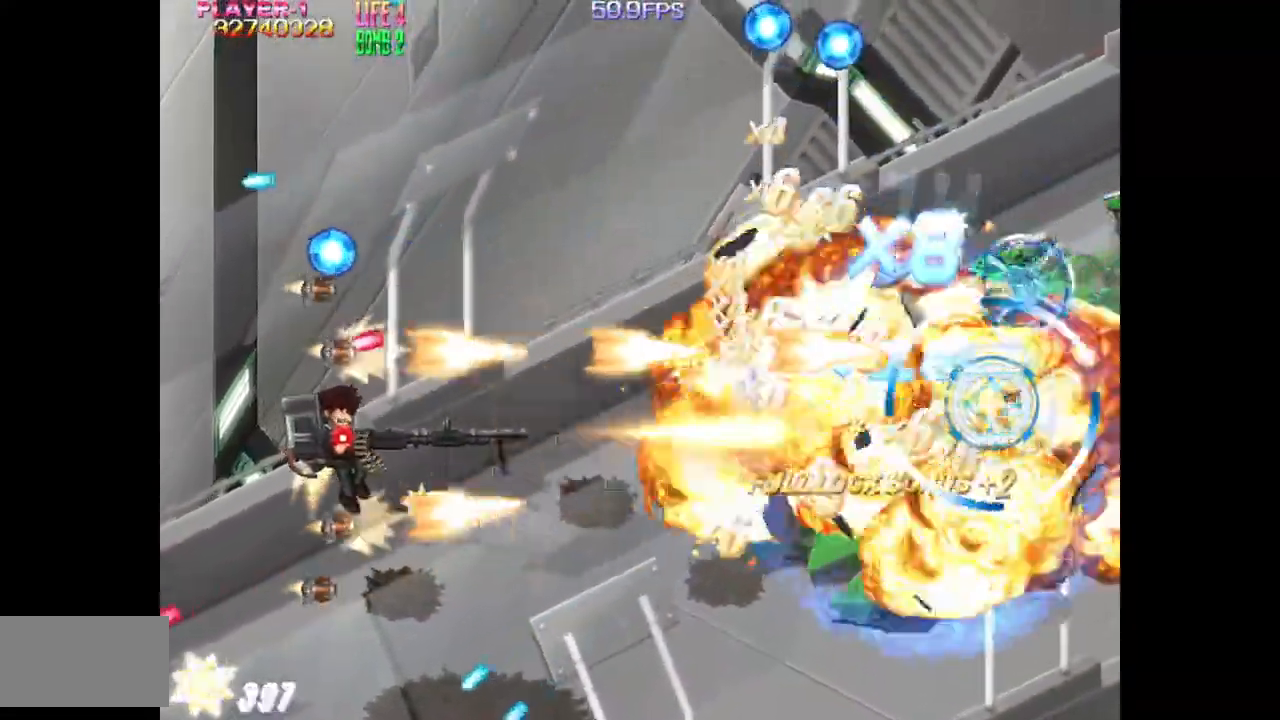
{"buttons": ["SQUARE", "DPAD_RIGHT"], "events": [[33, "DPAD_DOWN", "down"], [117, "DPAD_DOWN", "up"], [233, "DPAD_DOWN", "down"], [300, "DPAD_DOWN", "up"], [383, "DPAD_RIGHT", "down"]]}
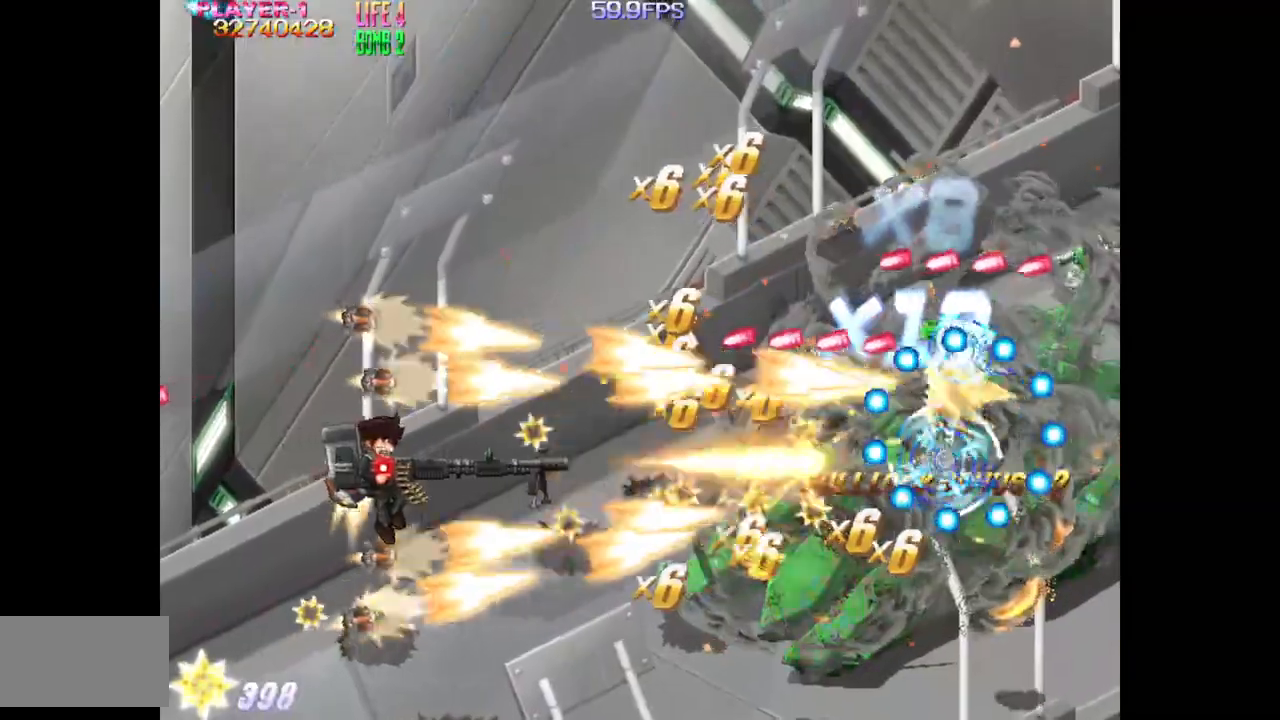
{"buttons": ["SQUARE", "DPAD_DOWN"], "events": [[33, "DPAD_DOWN", "down"], [100, "DPAD_RIGHT", "up"], [150, "DPAD_DOWN", "up"], [250, "DPAD_DOWN", "down"], [367, "DPAD_DOWN", "up"], [467, "DPAD_DOWN", "down"]]}
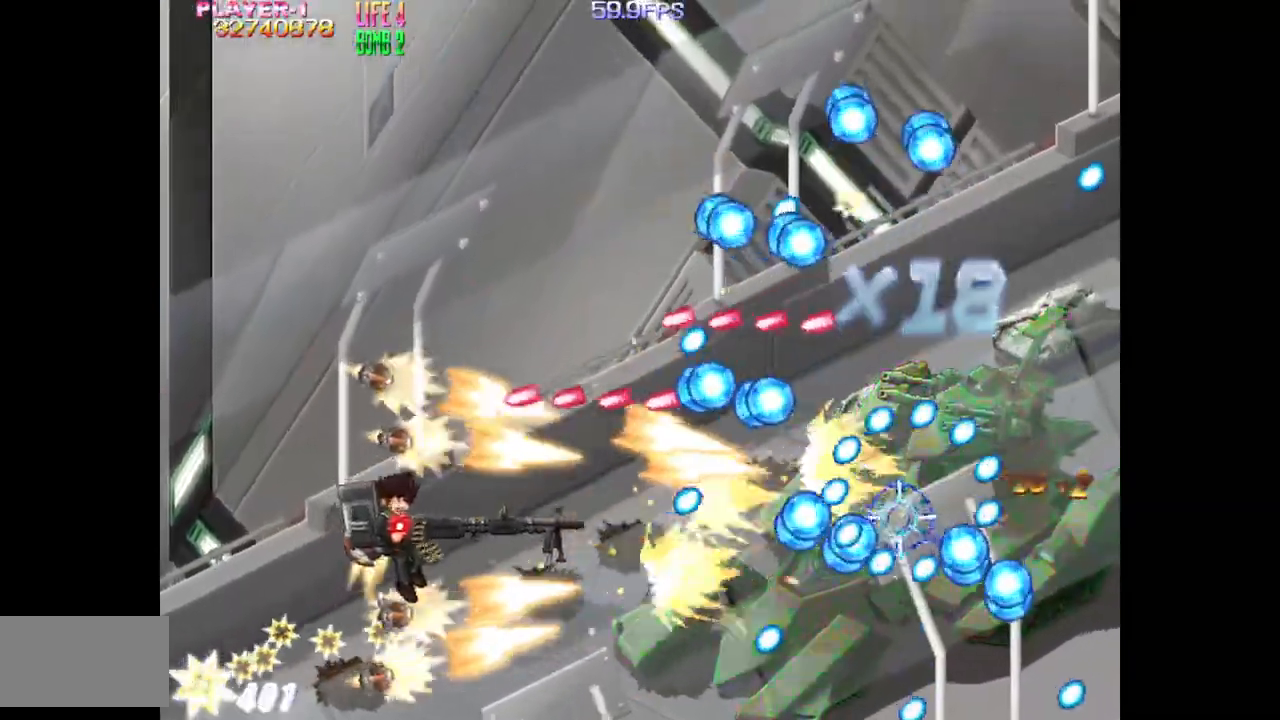
{"buttons": ["SQUARE", "DPAD_DOWN"], "events": [[167, "DPAD_DOWN", "up"], [250, "DPAD_DOWN", "down"]]}
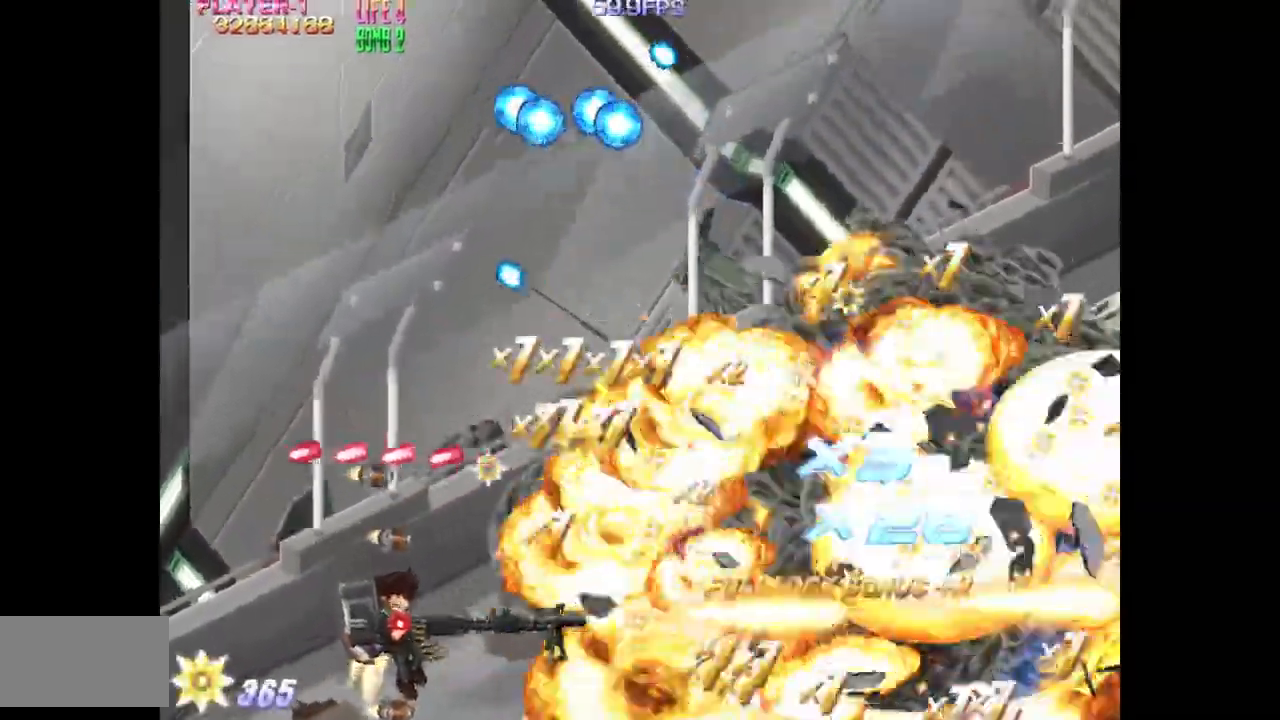
{"buttons": ["TRIANGLE", "DPAD_UP"], "events": [[33, "DPAD_RIGHT", "down"], [50, "TRIANGLE", "down"], [83, "DPAD_DOWN", "up"], [117, "SQUARE", "up"], [217, "DPAD_RIGHT", "up"], [483, "DPAD_UP", "down"]]}
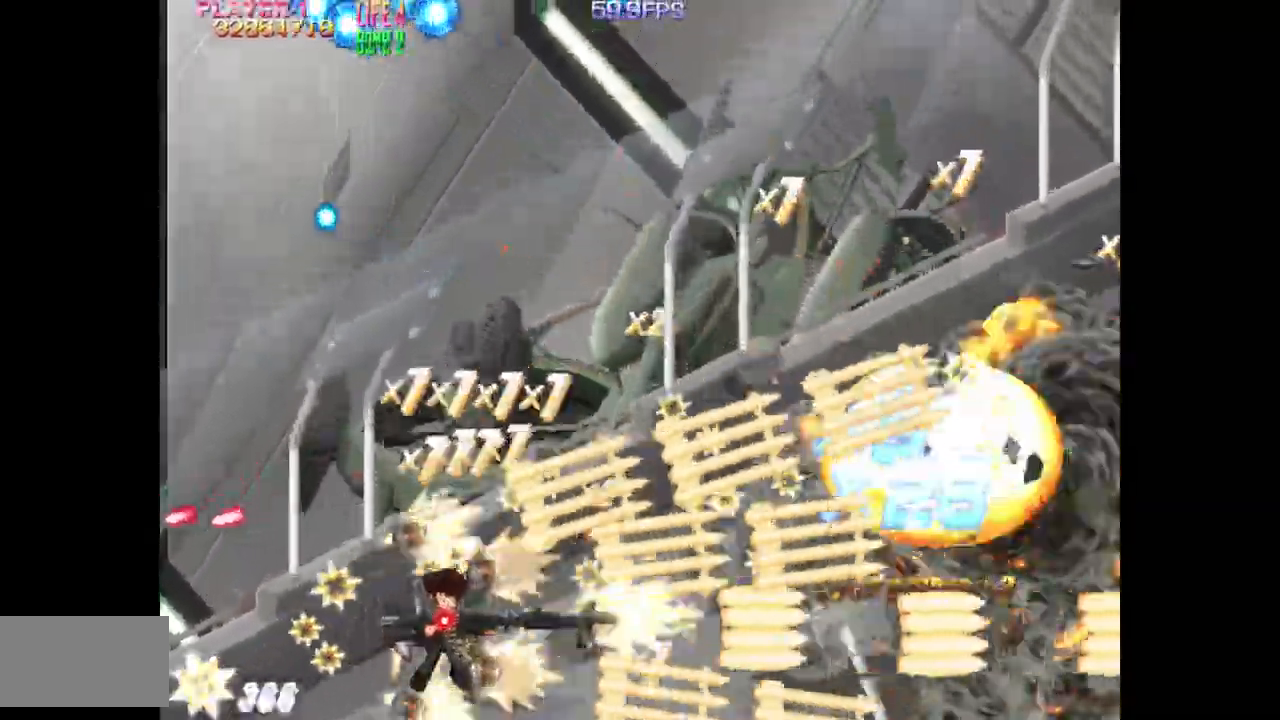
{"buttons": ["TRIANGLE", "DPAD_UP", "DPAD_LEFT"], "events": [[167, "DPAD_LEFT", "down"]]}
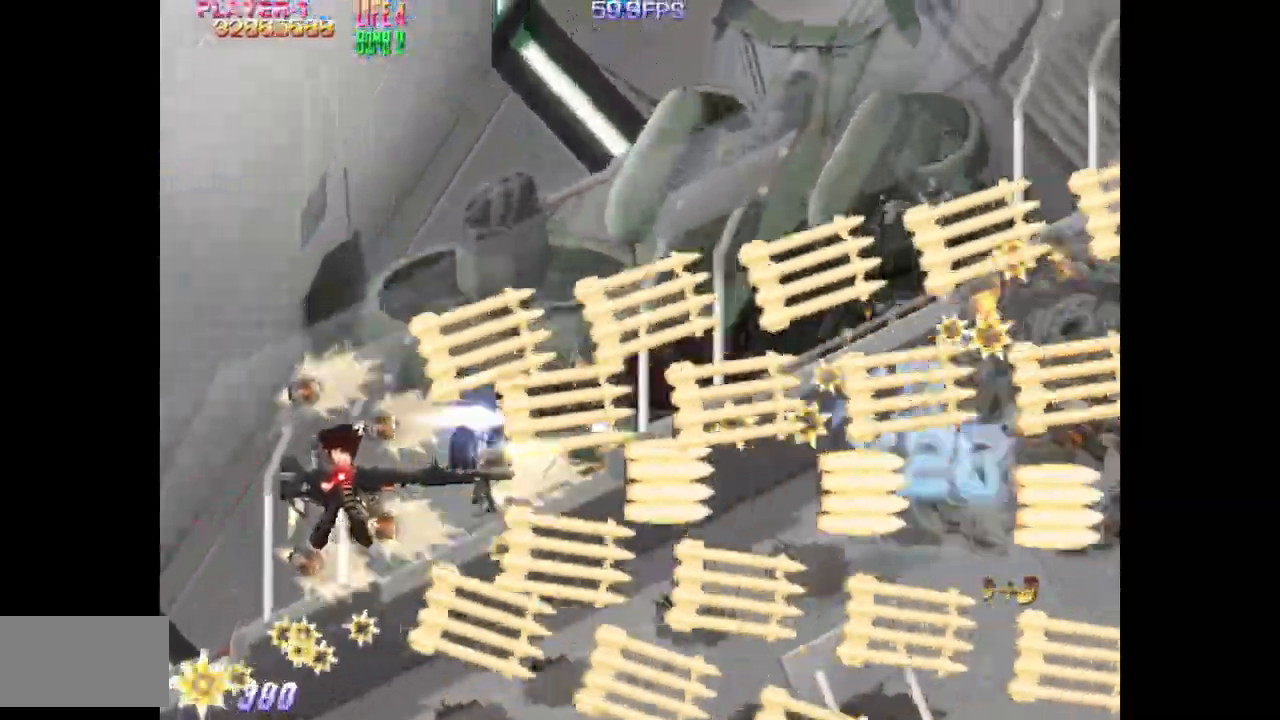
{"buttons": ["SQUARE", "DPAD_DOWN"], "events": [[50, "DPAD_UP", "up"], [183, "SQUARE", "down"], [367, "TRIANGLE", "up"], [450, "DPAD_DOWN", "down"], [467, "DPAD_LEFT", "up"]]}
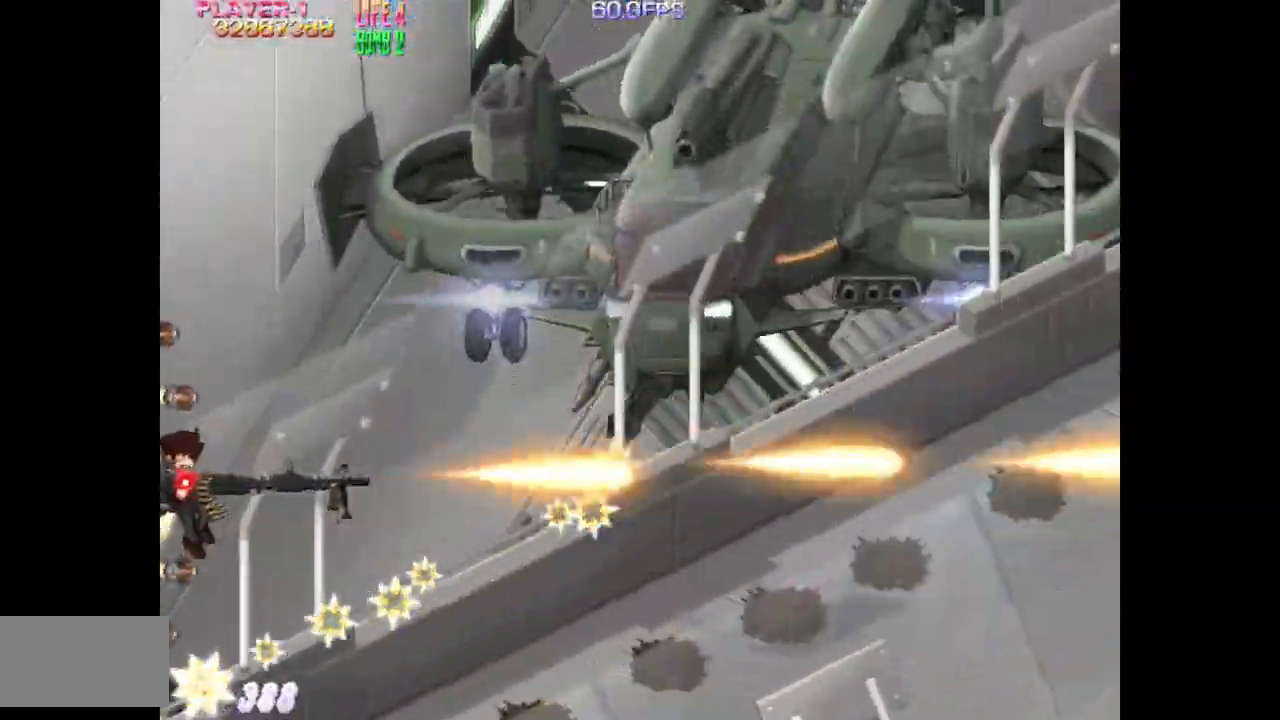
{"buttons": ["SQUARE", "DPAD_LEFT"], "events": [[100, "DPAD_RIGHT", "down"], [200, "DPAD_DOWN", "up"], [217, "DPAD_RIGHT", "up"], [483, "DPAD_LEFT", "down"]]}
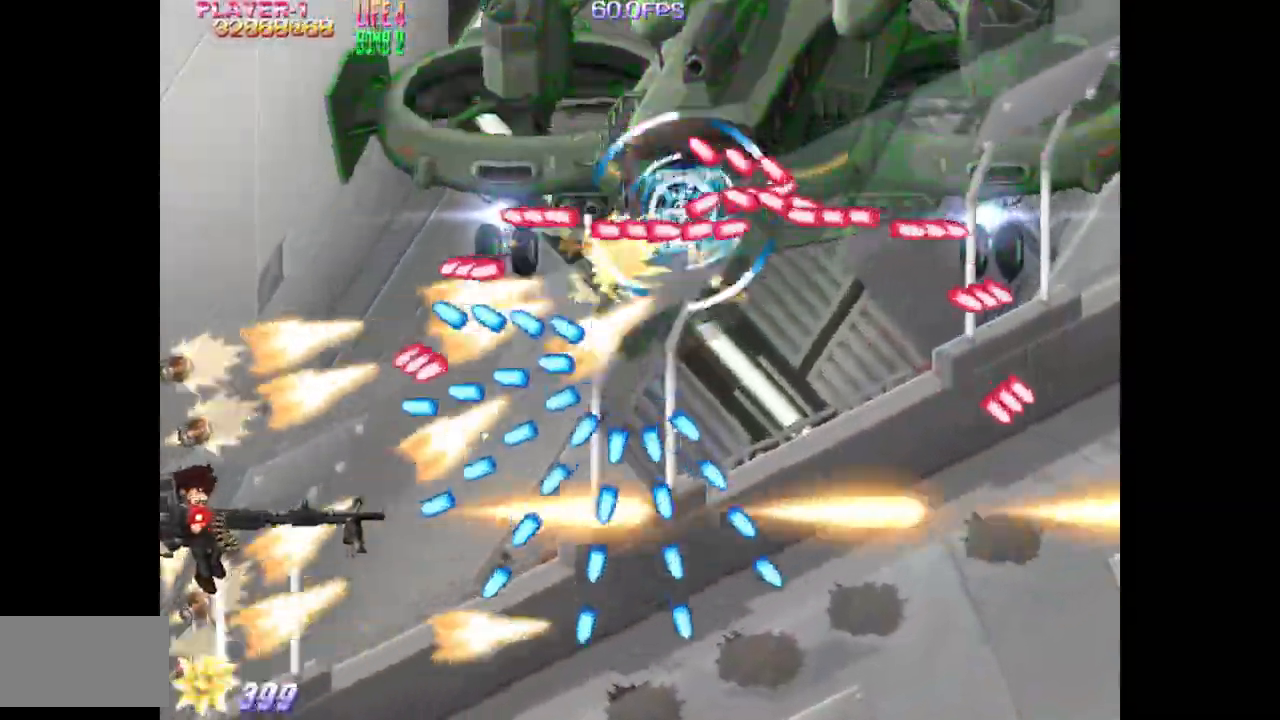
{"buttons": ["SQUARE"], "events": [[83, "DPAD_DOWN", "down"], [250, "DPAD_DOWN", "up"], [267, "DPAD_LEFT", "up"], [433, "DPAD_RIGHT", "down"], [500, "DPAD_RIGHT", "up"]]}
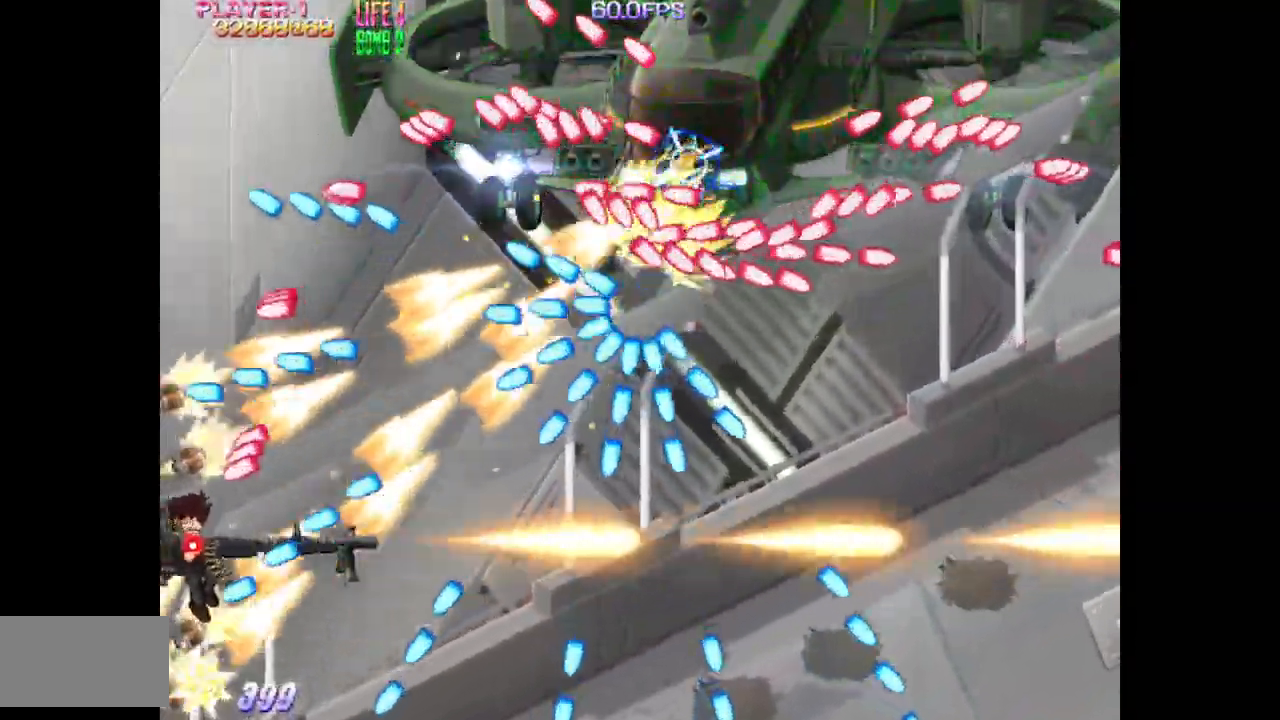
{"buttons": ["SQUARE", "DPAD_DOWN"], "events": [[50, "DPAD_RIGHT", "down"], [117, "DPAD_UP", "down"], [133, "DPAD_RIGHT", "up"], [233, "DPAD_LEFT", "down"], [417, "DPAD_UP", "up"], [450, "DPAD_DOWN", "down"], [500, "DPAD_LEFT", "up"]]}
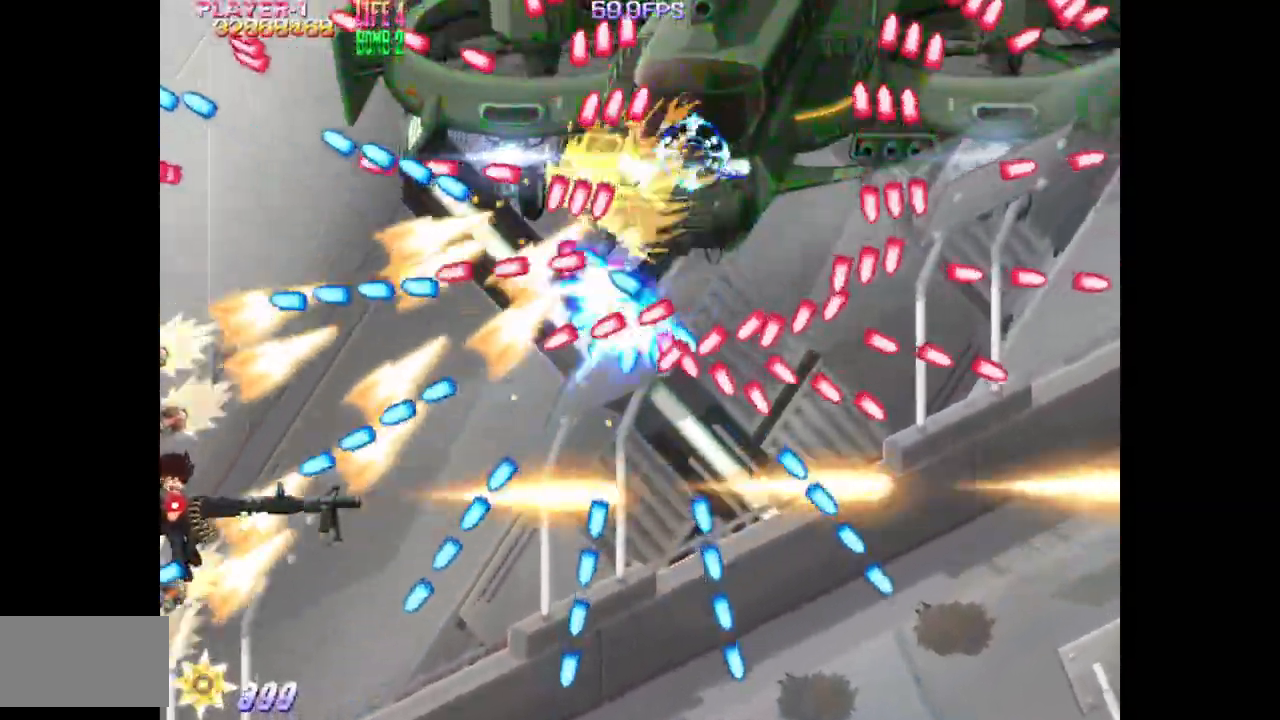
{"buttons": ["SQUARE", "DPAD_UP"], "events": [[183, "DPAD_RIGHT", "down"], [350, "DPAD_DOWN", "up"], [383, "DPAD_RIGHT", "up"], [500, "DPAD_UP", "down"]]}
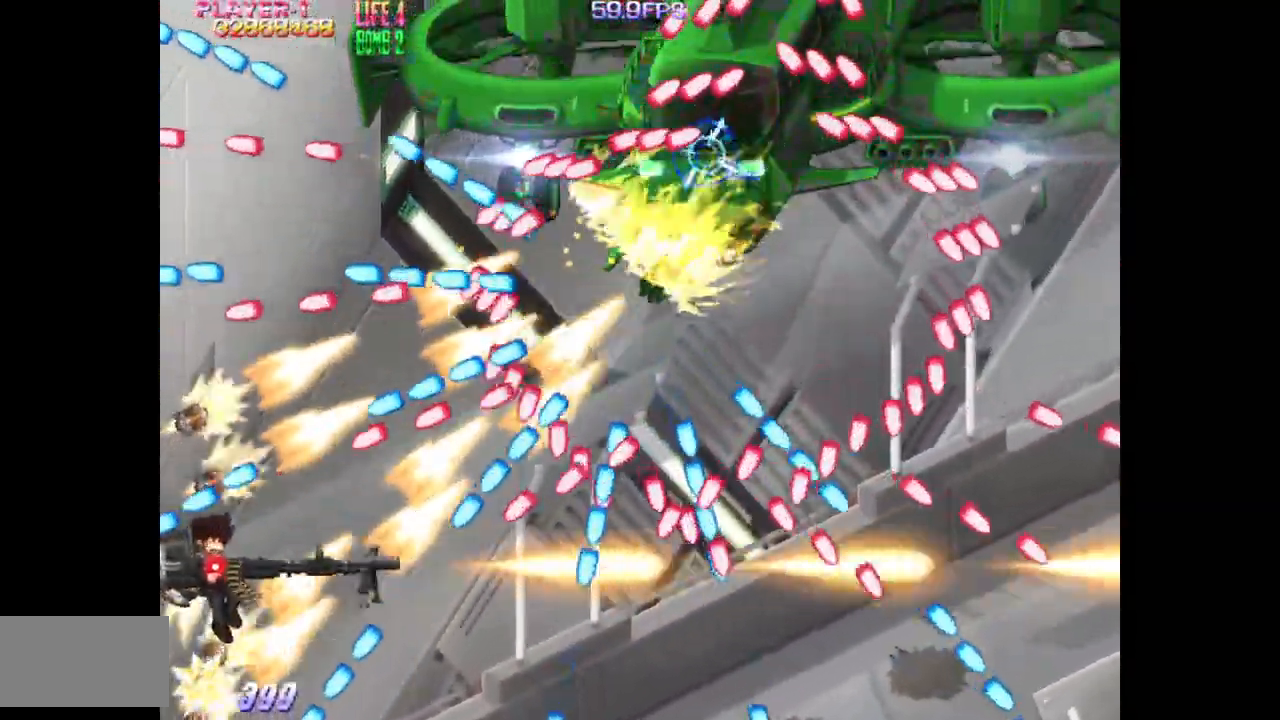
{"buttons": ["SQUARE", "DPAD_DOWN", "DPAD_RIGHT"], "events": [[67, "DPAD_UP", "up"], [167, "DPAD_DOWN", "down"], [233, "DPAD_DOWN", "up"], [367, "DPAD_DOWN", "down"], [433, "DPAD_RIGHT", "down"]]}
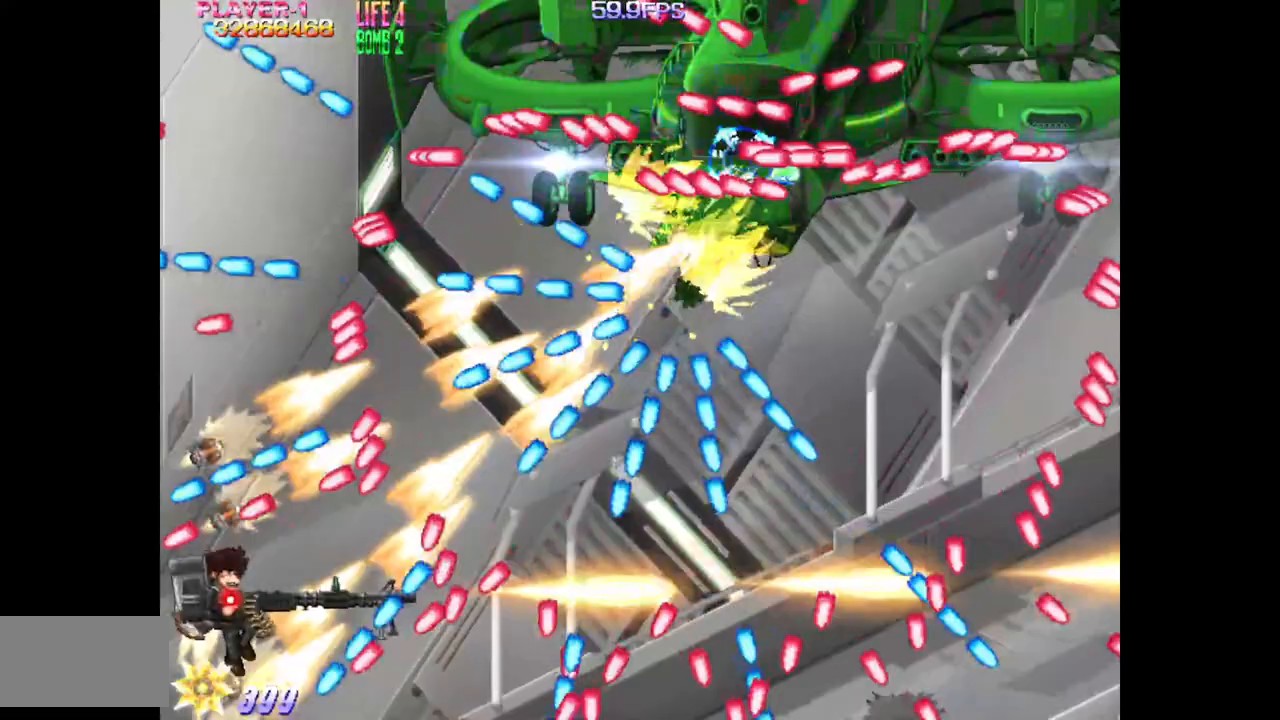
{"buttons": ["SQUARE", "DPAD_UP", "DPAD_RIGHT"], "events": [[33, "DPAD_DOWN", "up"], [50, "DPAD_RIGHT", "up"], [100, "DPAD_DOWN", "down"], [150, "DPAD_RIGHT", "down"], [183, "DPAD_DOWN", "up"], [233, "DPAD_DOWN", "down"], [333, "DPAD_DOWN", "up"], [433, "DPAD_UP", "down"]]}
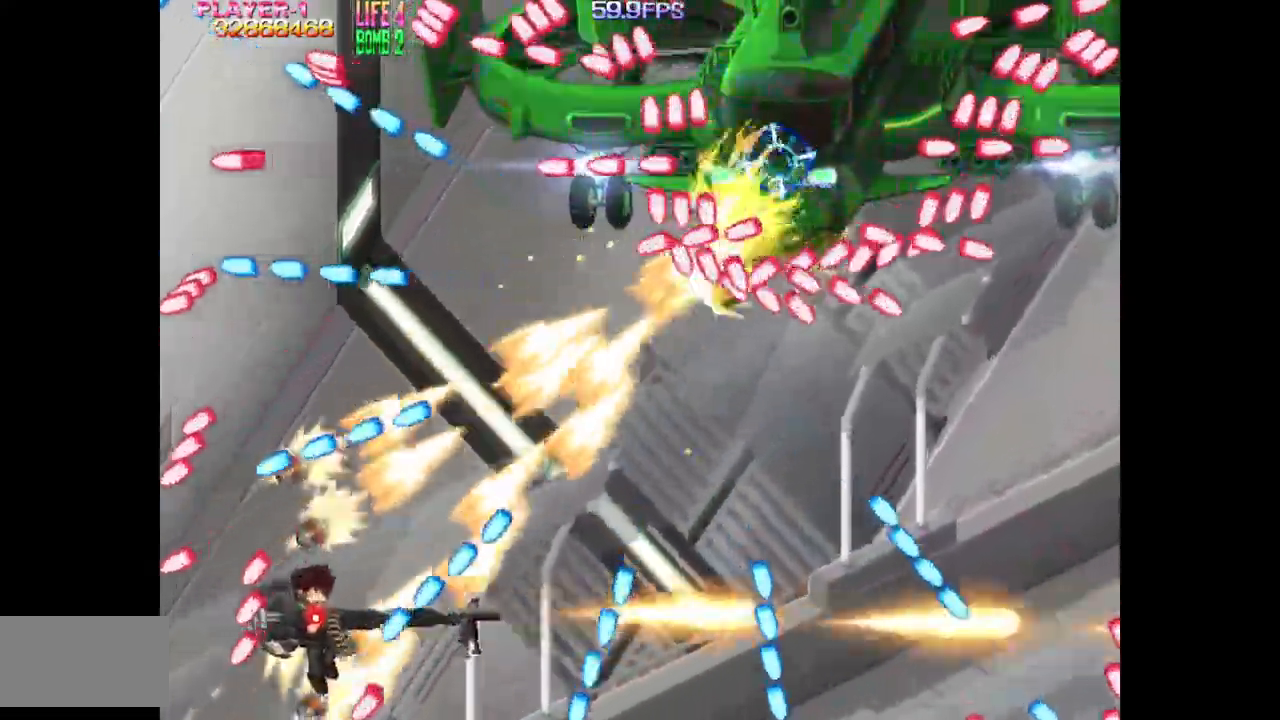
{"buttons": ["SQUARE", "DPAD_UP"], "events": [[17, "DPAD_RIGHT", "up"], [217, "DPAD_RIGHT", "down"], [217, "DPAD_UP", "up"], [333, "DPAD_RIGHT", "up"], [333, "DPAD_UP", "down"]]}
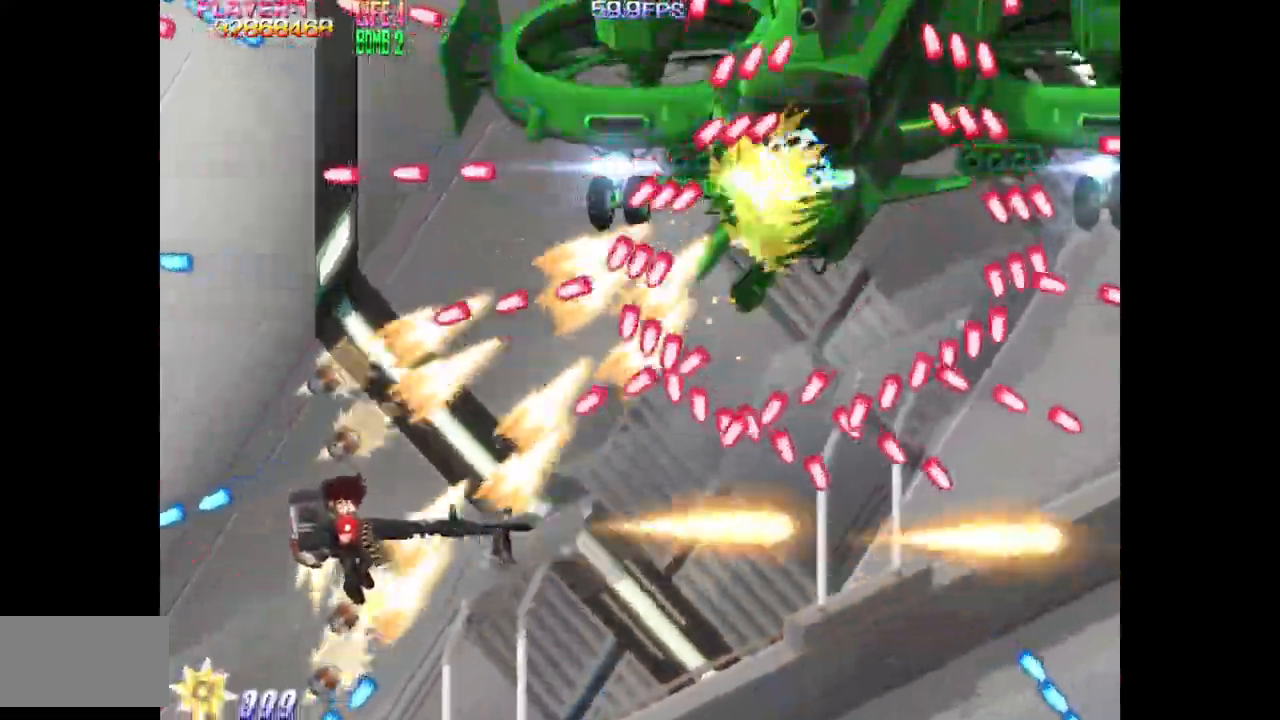
{"buttons": ["SQUARE"], "events": [[100, "DPAD_UP", "up"], [233, "DPAD_UP", "down"], [317, "DPAD_LEFT", "down"], [433, "DPAD_LEFT", "up"], [483, "DPAD_UP", "up"]]}
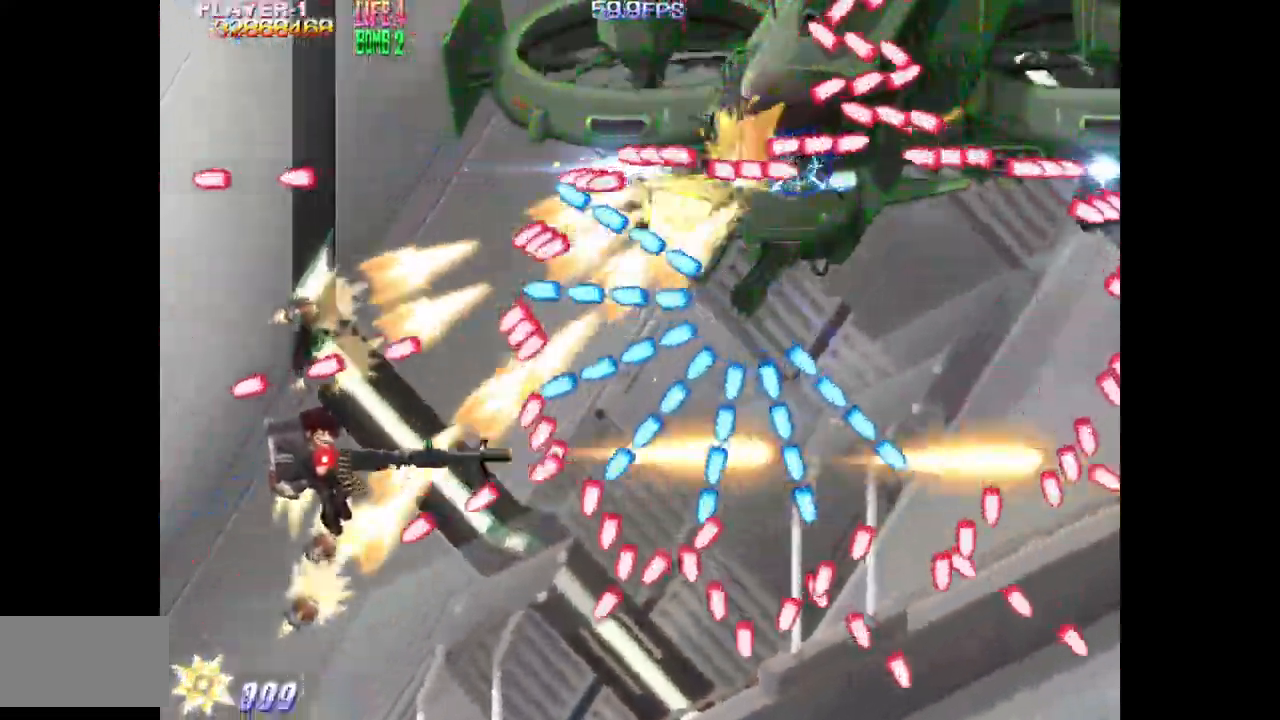
{"buttons": ["SQUARE", "DPAD_UP"], "events": [[150, "DPAD_LEFT", "down"], [300, "DPAD_LEFT", "up"], [367, "DPAD_UP", "down"]]}
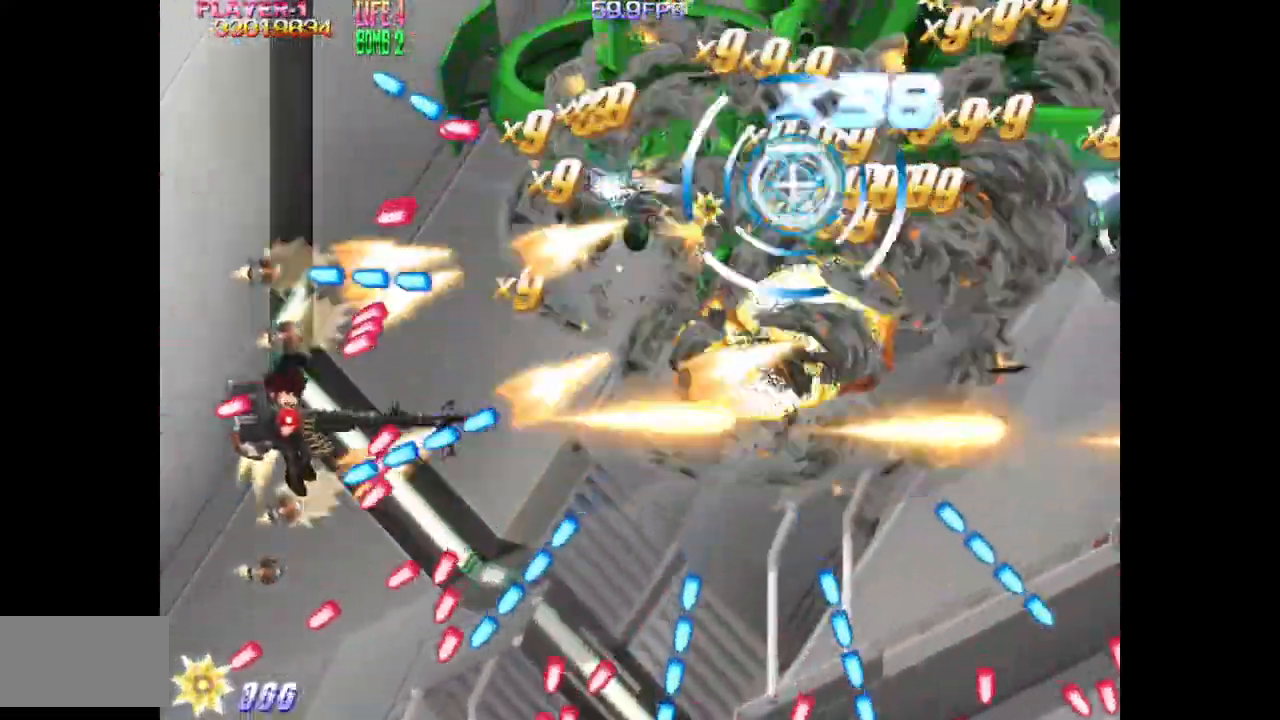
{"buttons": ["SQUARE", "DPAD_LEFT"], "events": [[17, "DPAD_RIGHT", "down"], [50, "DPAD_UP", "up"], [217, "DPAD_UP", "down"], [317, "DPAD_RIGHT", "up"], [367, "DPAD_UP", "up"], [500, "DPAD_LEFT", "down"]]}
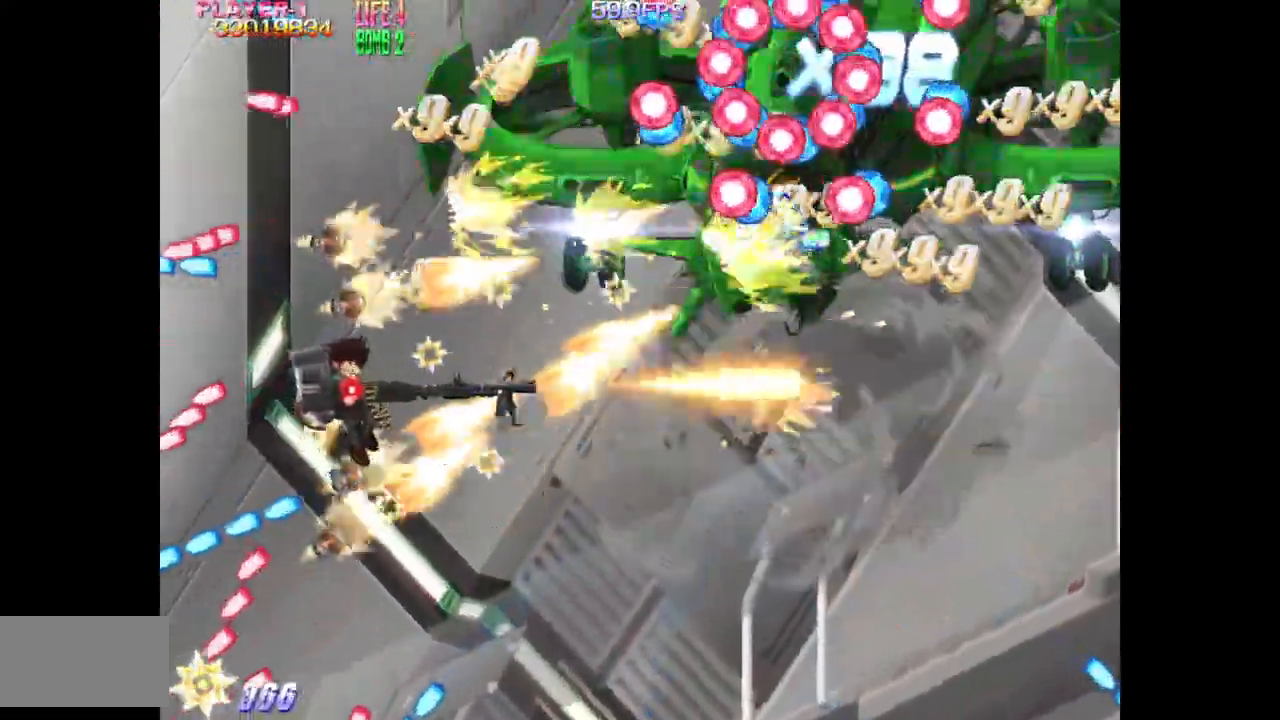
{"buttons": ["SQUARE", "DPAD_DOWN"], "events": [[283, "DPAD_DOWN", "down"], [283, "DPAD_LEFT", "up"]]}